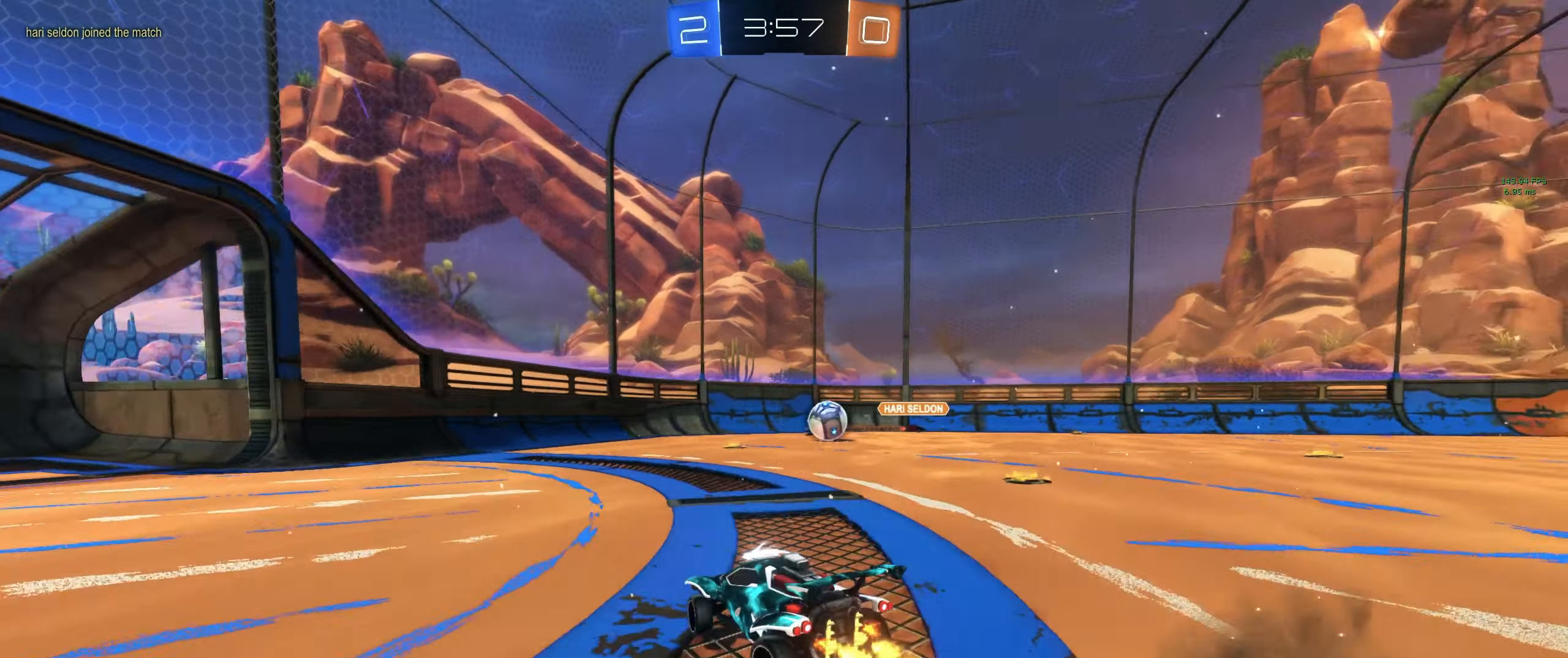
Gameplay with keyboard and mouse; each line is a JSON object with the keys and mouse buttons held at the frame after it. "events" lists presses ("down") and releases ("up") of "1", "2", "3", "4", "5", "a", "alt", "c", "ctrl", "d", "e", "f", "g", "r", "s", "shift", "space", "t", "tab", "tilde", "w", "x", "z", "mouse_left", "mouse_wheel", "mouse_right" and "mouse_mb4" between this image and that frame as [ms after this image, input, new state], when the widget could be followed in between. "mouse_left", "mouse_wheel", "mouse_right", "mouse_mb4" = the "left", "wheel", "right", "mb4" buttons of the "mouse" list. No other keys are recorded. "wheel" means that the mouse wheel is clicked or scrolled. Mouse movement is not recorded. Not read: b mouse_mb5 q v.
{"keys": ["w"], "mouse": [], "events": [[467, "d", "up"]]}
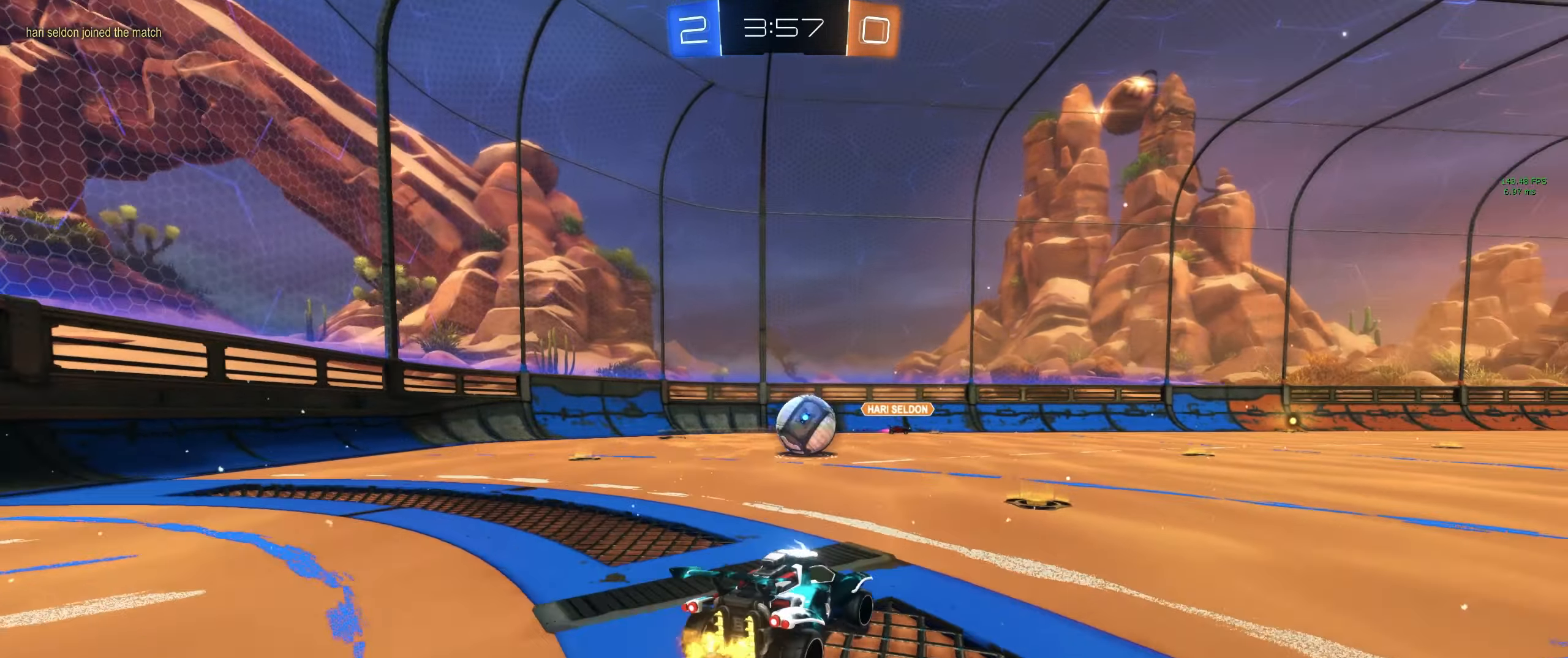
{"keys": ["d", "w"], "mouse": ["left"]}
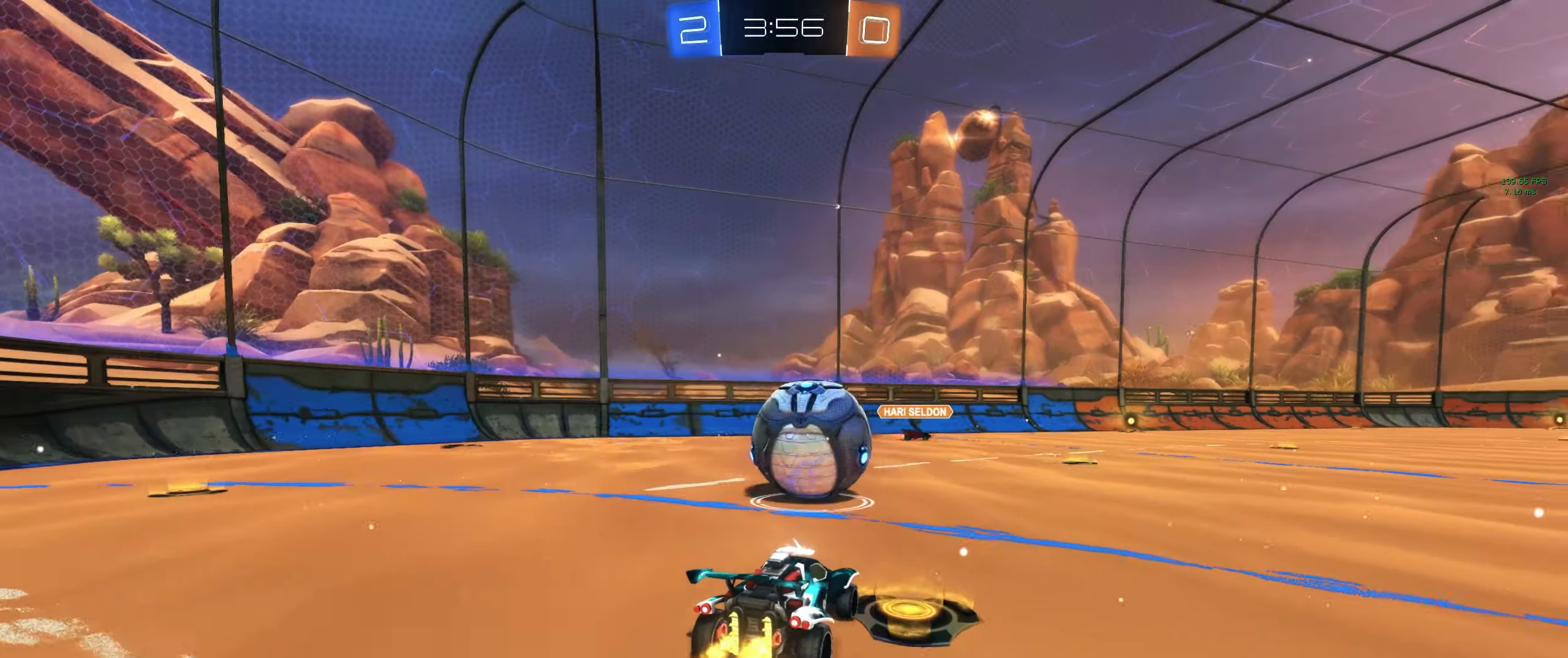
{"keys": ["w"], "mouse": []}
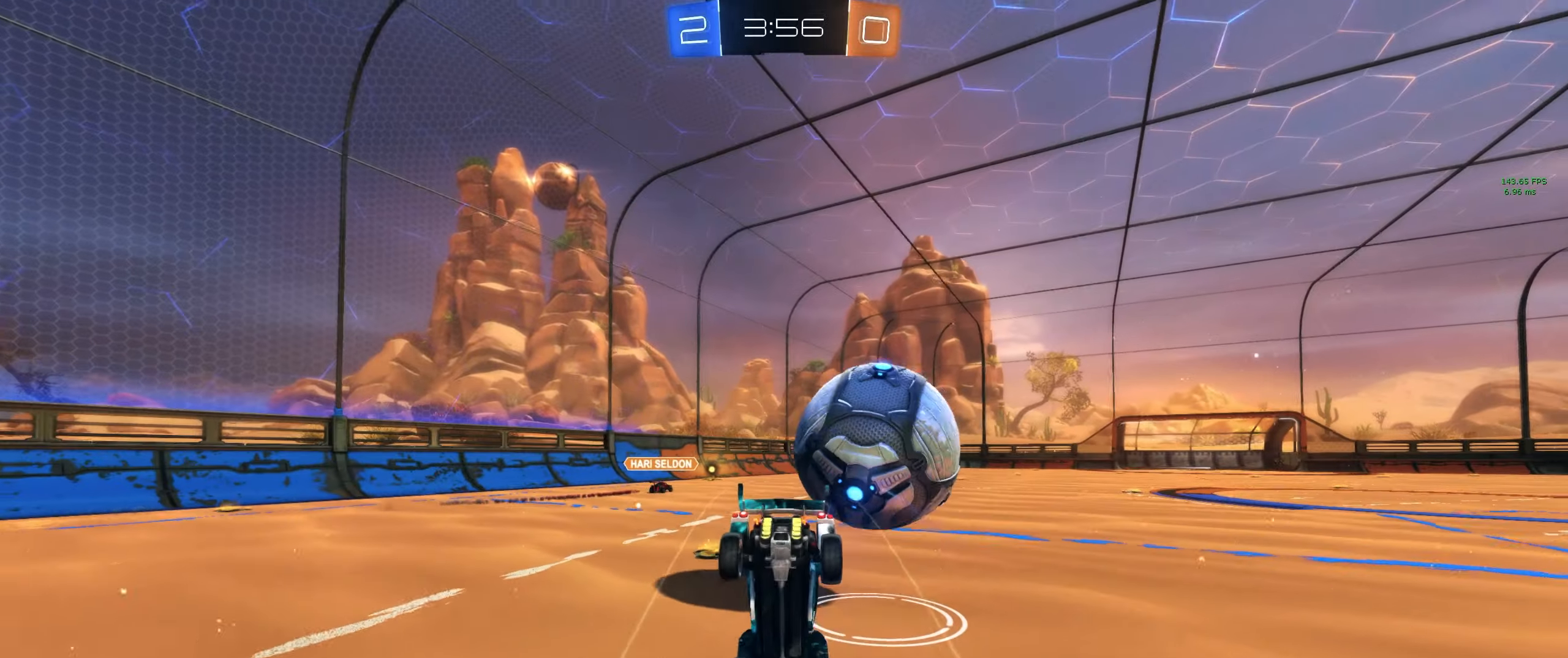
{"keys": ["w"], "mouse": [], "events": [[117, "w", "up"], [234, "space", "down"], [300, "w", "down"], [367, "space", "up"]]}
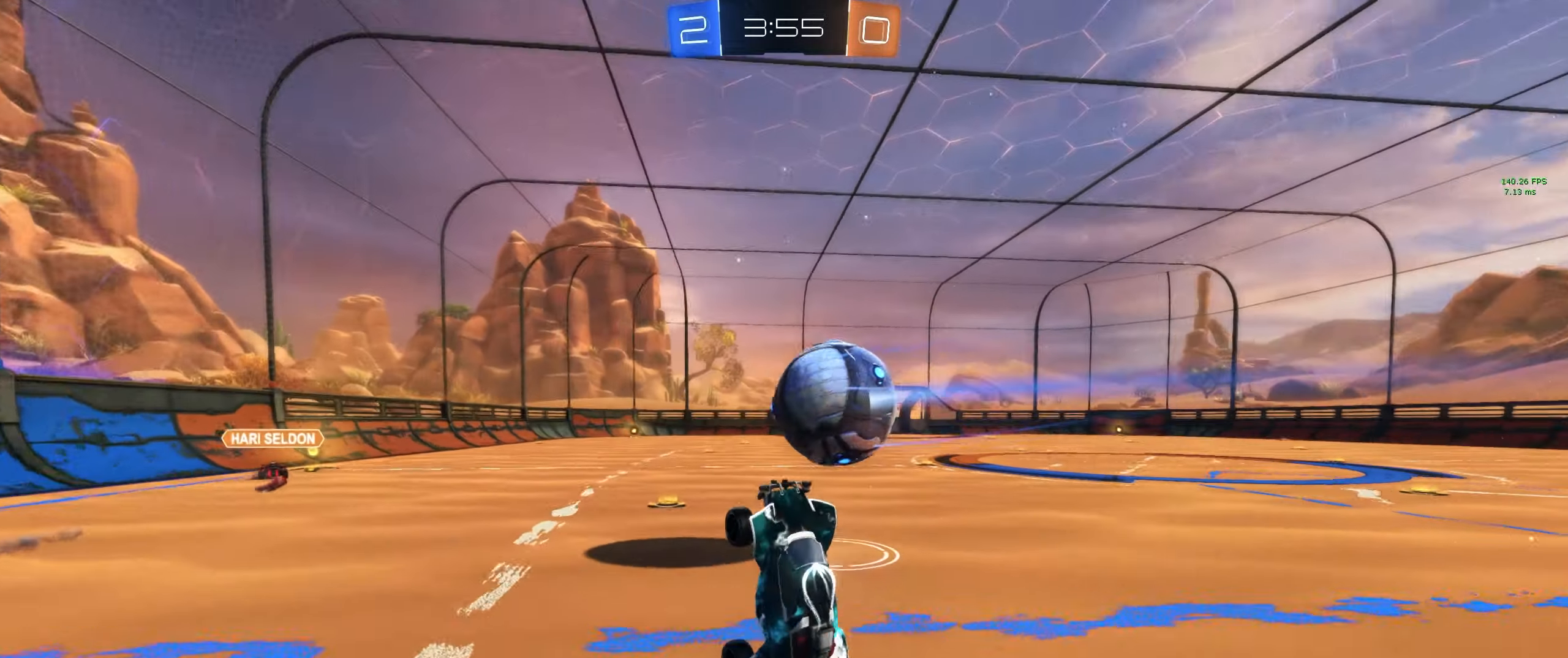
{"keys": ["d", "shift", "w"], "mouse": [], "events": [[17, "w", "up"], [67, "d", "down"], [234, "w", "down"], [384, "shift", "down"]]}
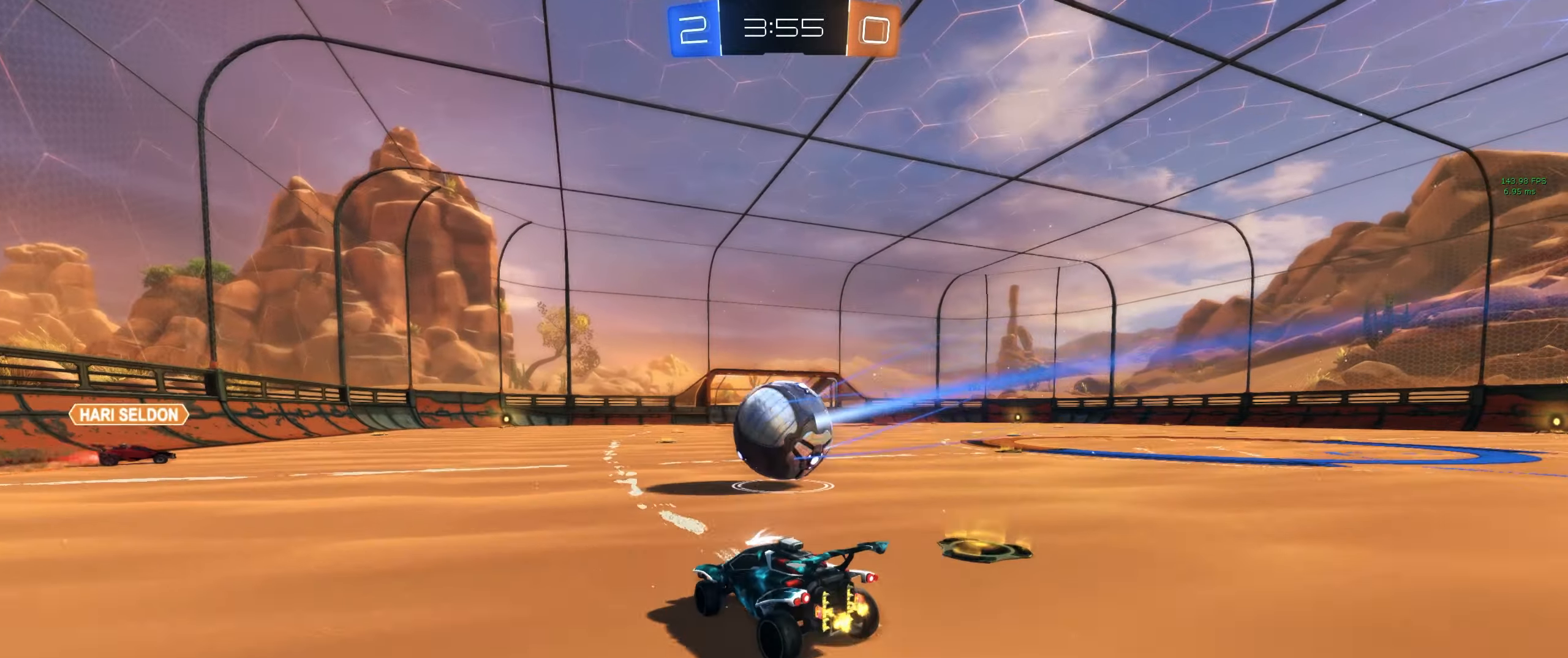
{"keys": ["d", "w"], "mouse": [], "events": [[34, "shift", "up"], [250, "shift", "down"], [300, "shift", "up"]]}
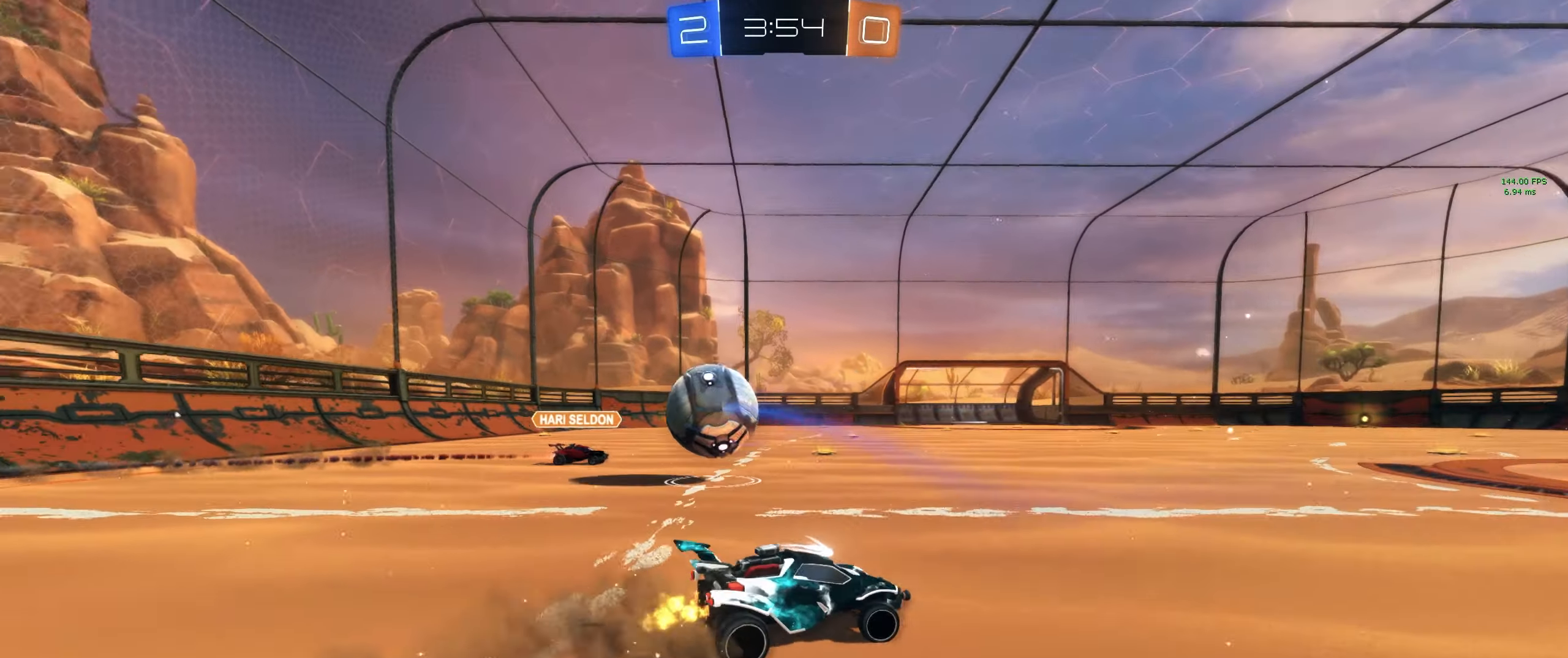
{"keys": ["d", "w"], "mouse": [], "events": []}
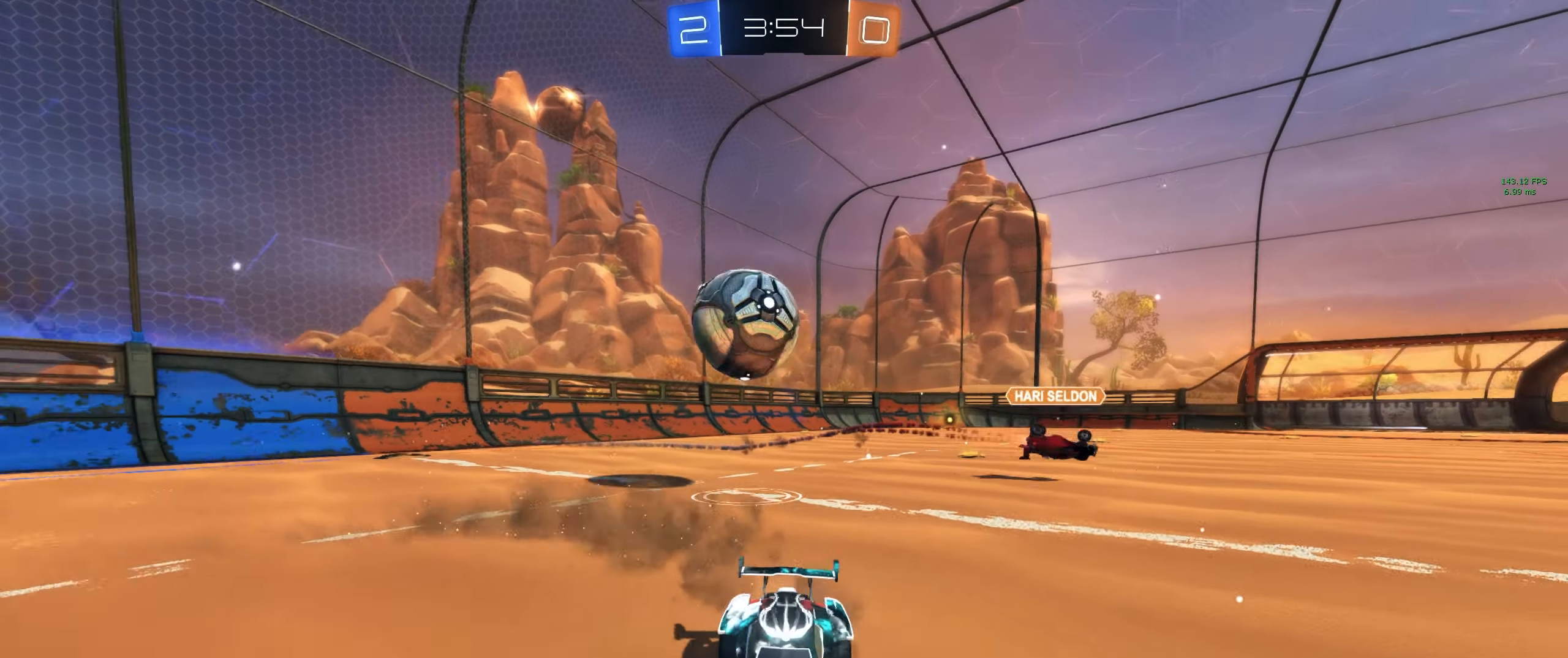
{"keys": ["w"], "mouse": [], "events": [[150, "d", "up"], [250, "a", "down"], [384, "a", "up"]]}
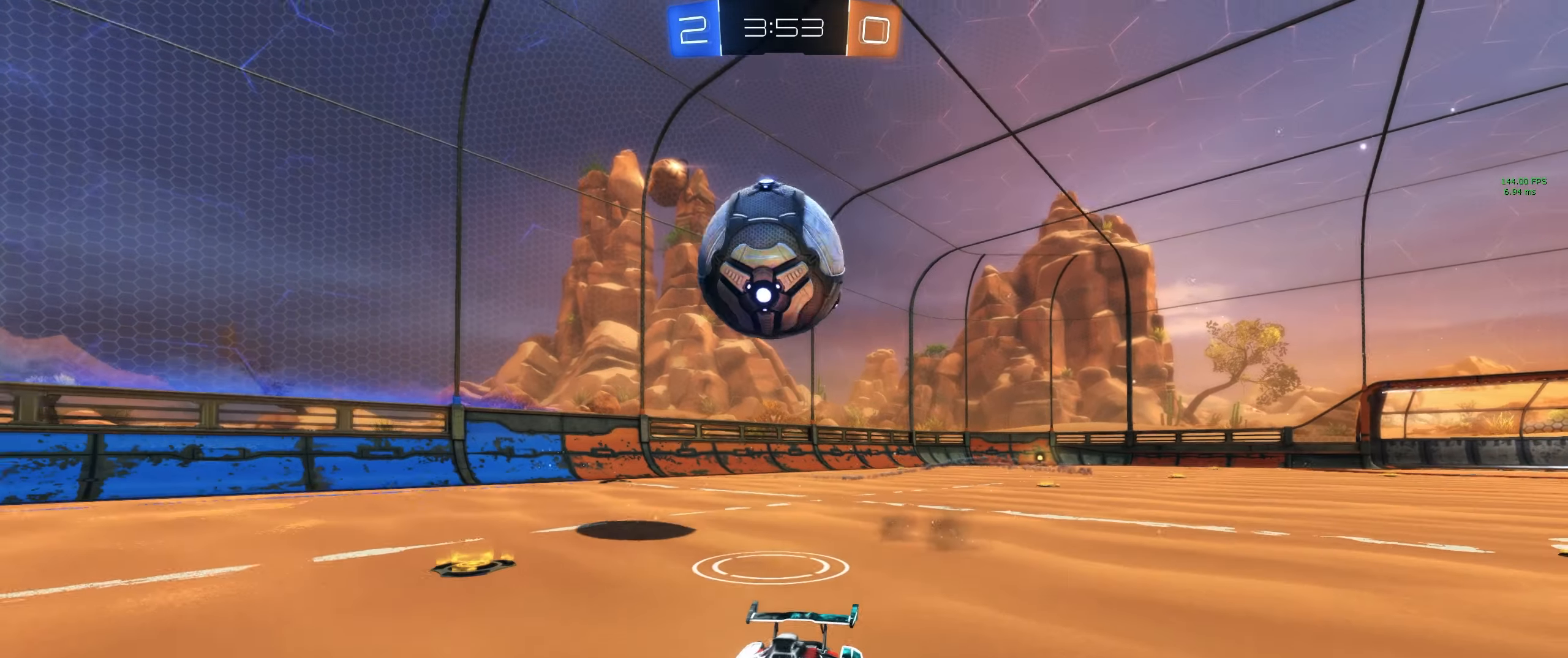
{"keys": ["d", "w"], "mouse": [], "events": [[367, "d", "down"]]}
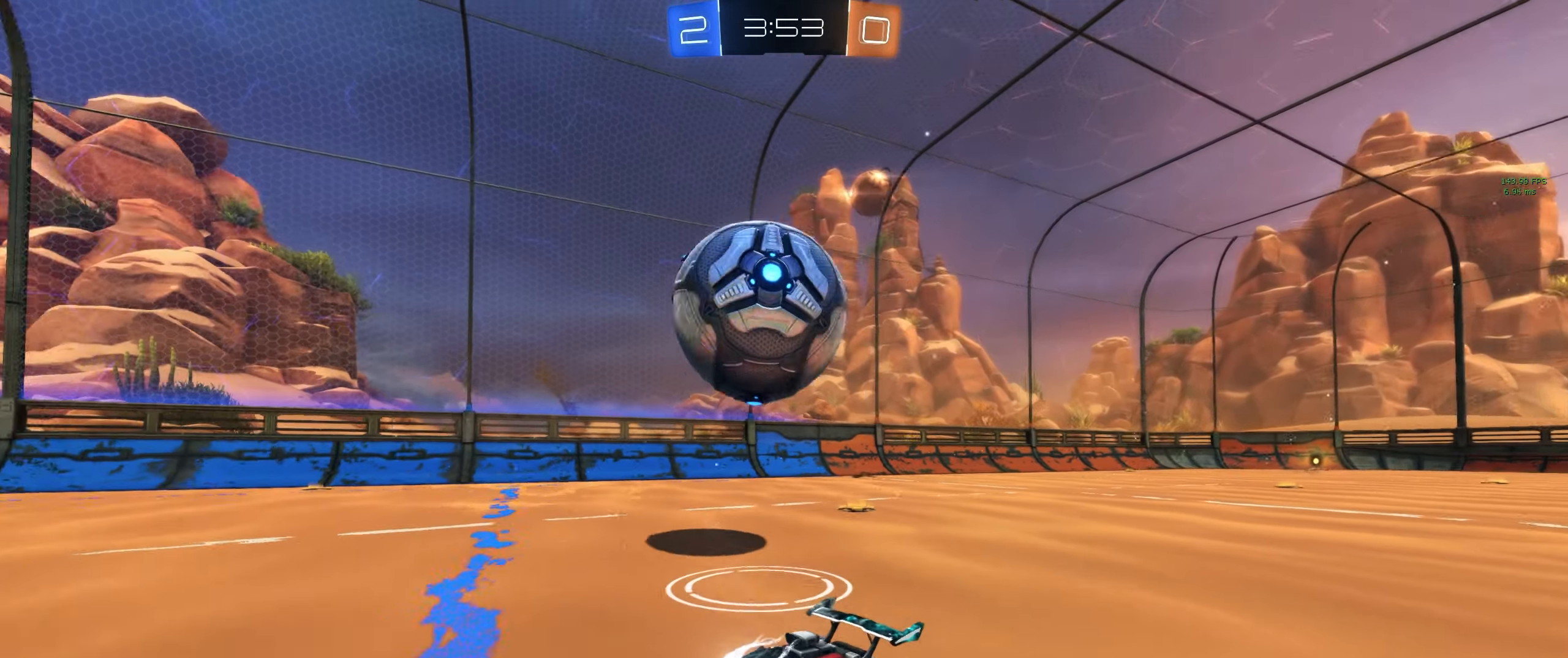
{"keys": ["d", "w"], "mouse": [], "events": [[50, "d", "up"], [184, "d", "down"]]}
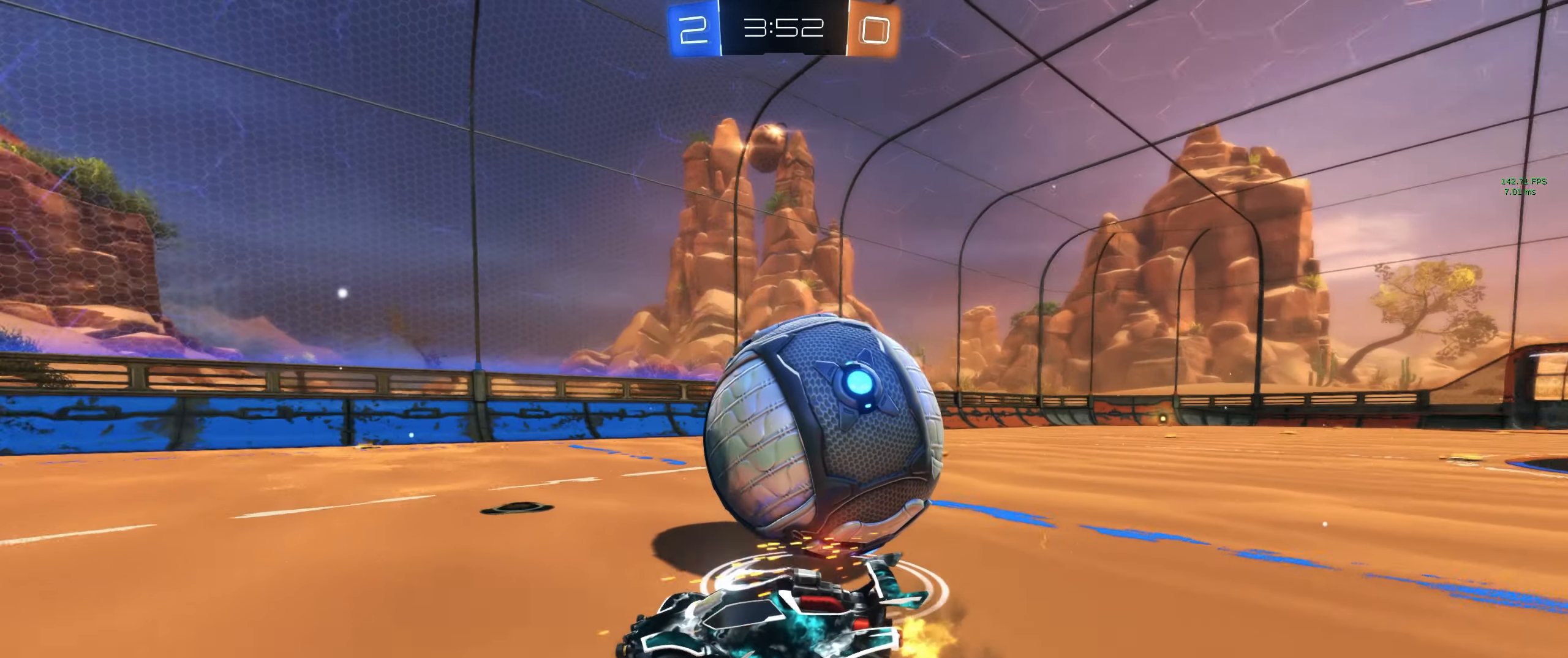
{"keys": ["d", "w"], "mouse": ["right"], "events": [[67, "w", "up"], [200, "s", "down"], [384, "s", "up"], [434, "mouse_right", "down"], [484, "w", "down"]]}
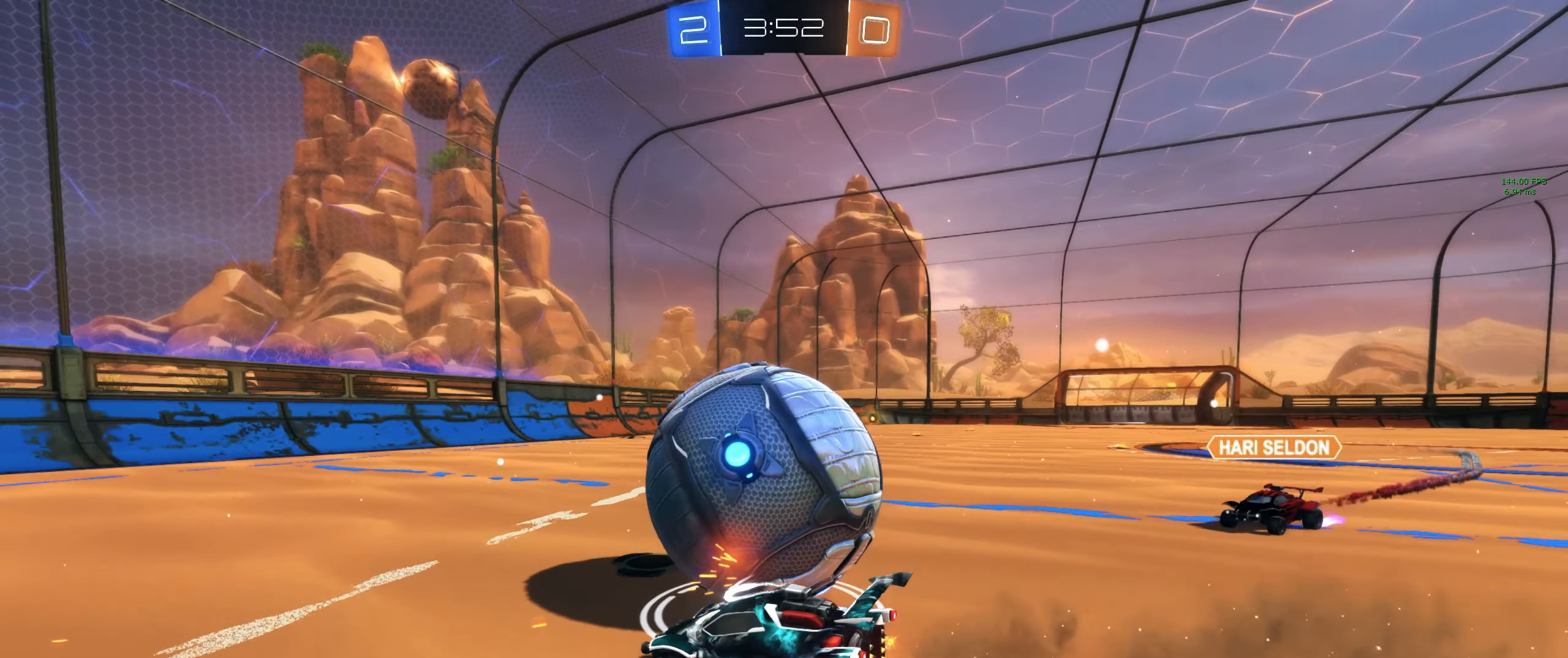
{"keys": ["a", "s"], "mouse": [], "events": [[34, "mouse_left", "down"], [67, "d", "up"], [117, "mouse_right", "up"], [167, "w", "up"], [366, "mouse_left", "up"], [416, "a", "down"], [416, "s", "down"]]}
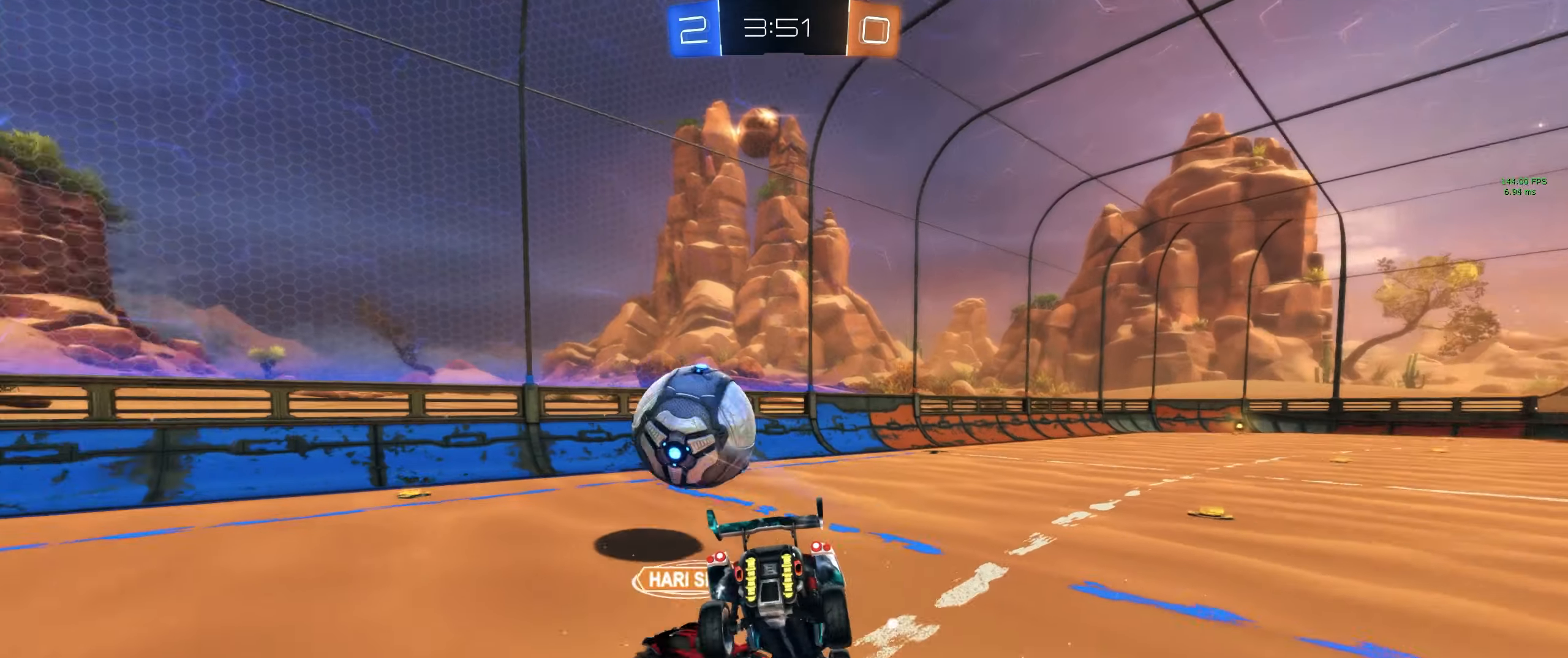
{"keys": ["a", "w"], "mouse": [], "events": [[50, "a", "up"], [150, "a", "down"], [233, "a", "up"], [233, "s", "up"], [266, "a", "down"], [366, "w", "down"]]}
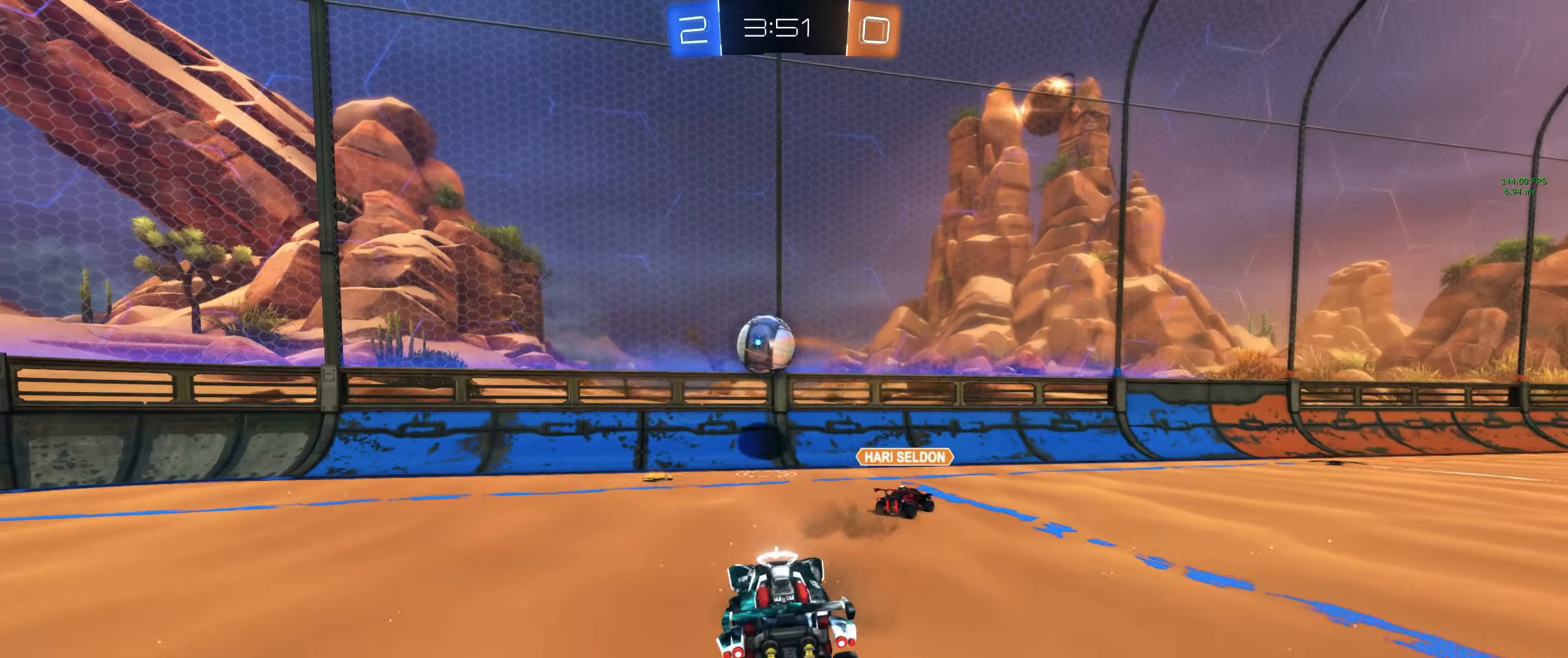
{"keys": ["a", "w"], "mouse": [], "events": [[150, "shift", "down"], [300, "shift", "up"]]}
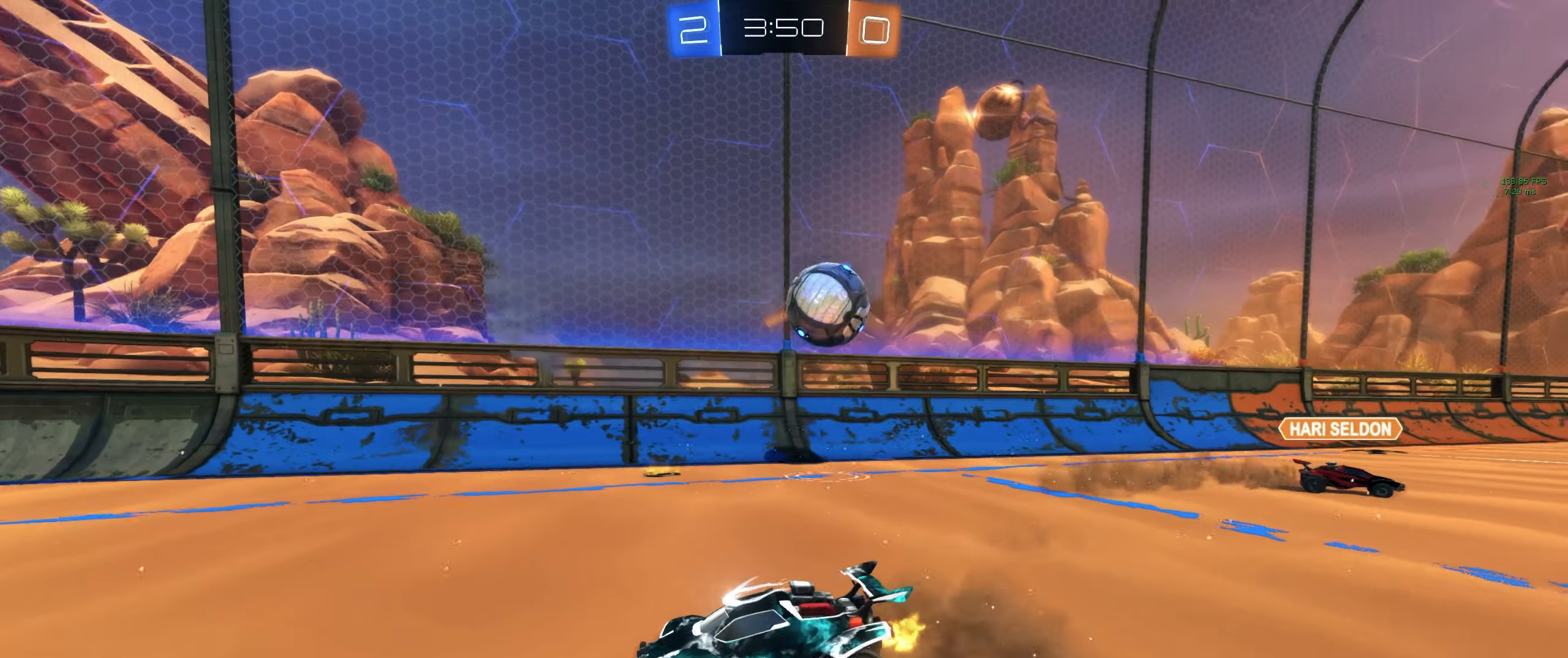
{"keys": ["a", "w"], "mouse": [], "events": []}
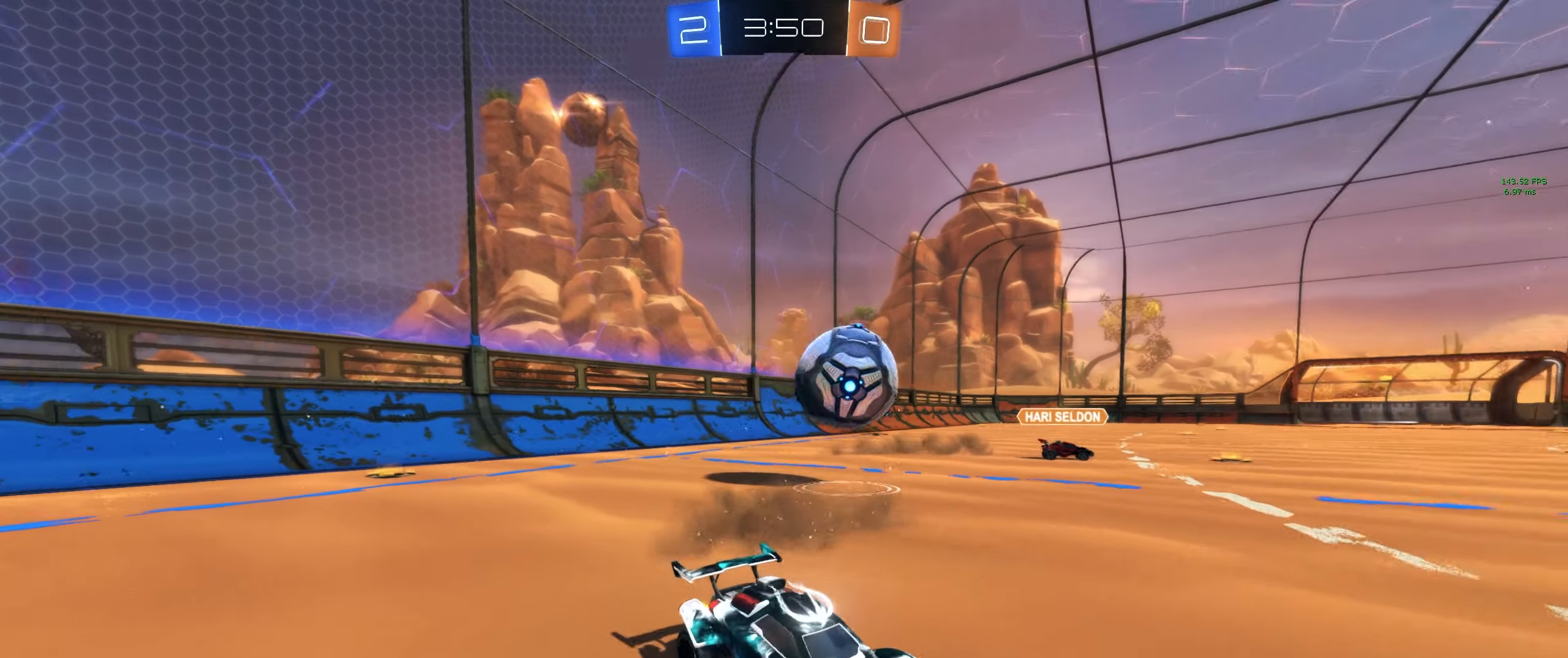
{"keys": ["d"], "mouse": ["left"], "events": [[466, "a", "up"], [466, "d", "down"], [466, "mouse_left", "down"], [466, "w", "up"]]}
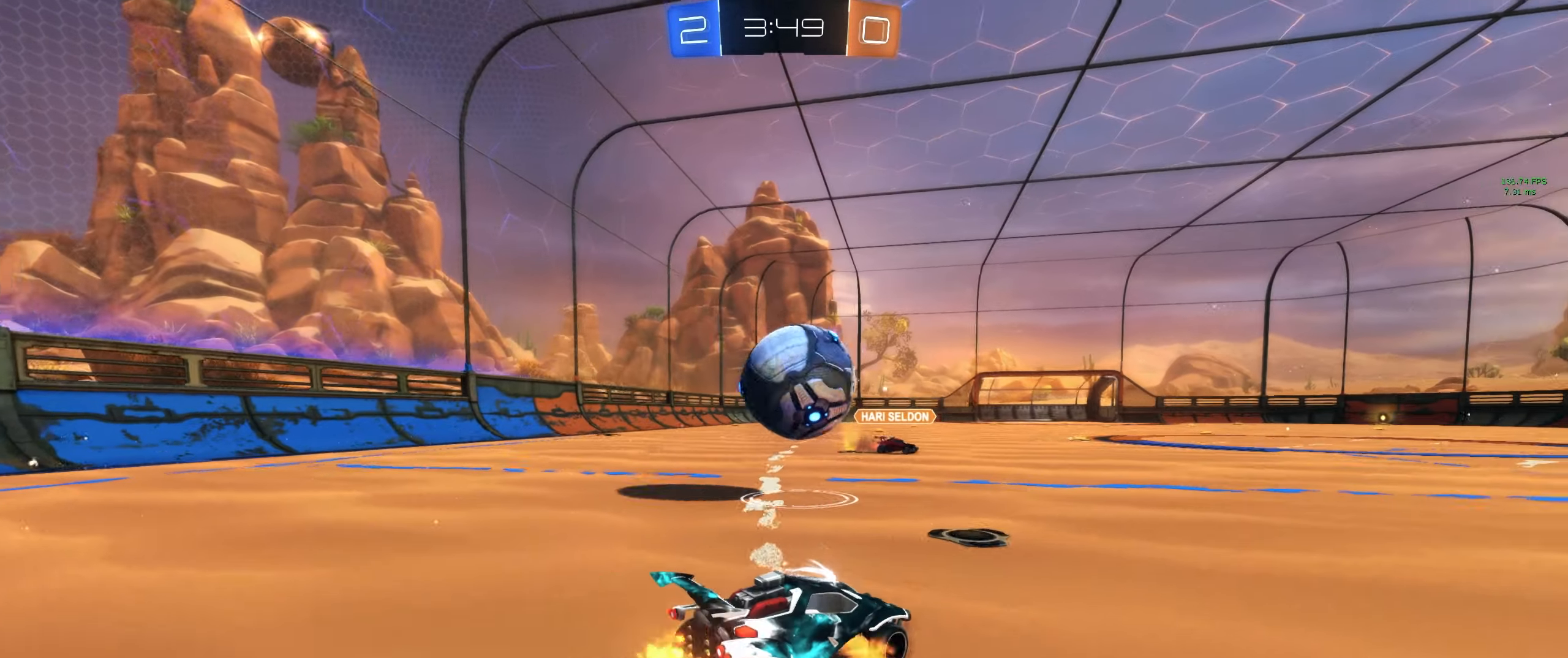
{"keys": ["a", "w"], "mouse": ["left", "right"], "events": [[16, "mouse_right", "down"], [116, "d", "up"], [116, "s", "down"], [150, "s", "up"], [250, "mouse_right", "up"], [300, "w", "down"], [350, "a", "down"], [433, "mouse_right", "down"]]}
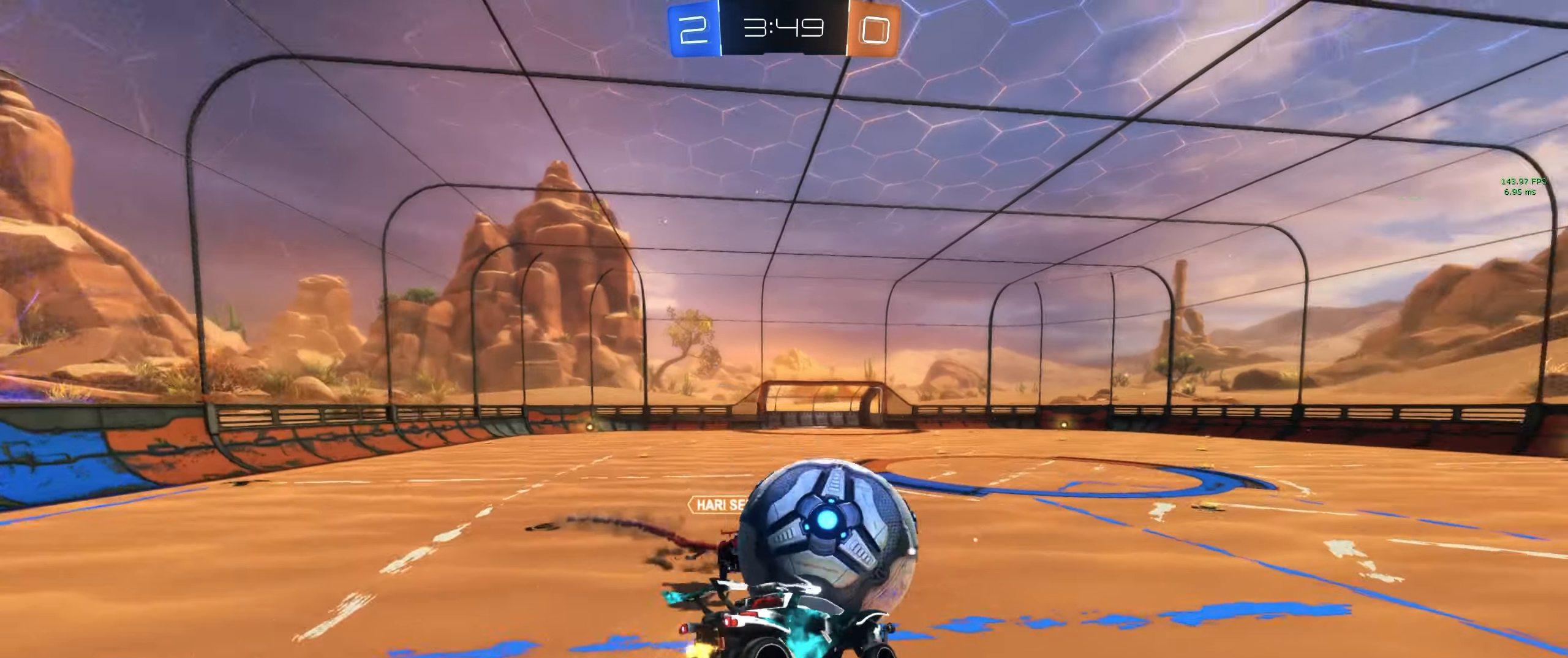
{"keys": ["w"], "mouse": [], "events": [[216, "a", "up"], [316, "mouse_left", "up"], [316, "mouse_right", "up"]]}
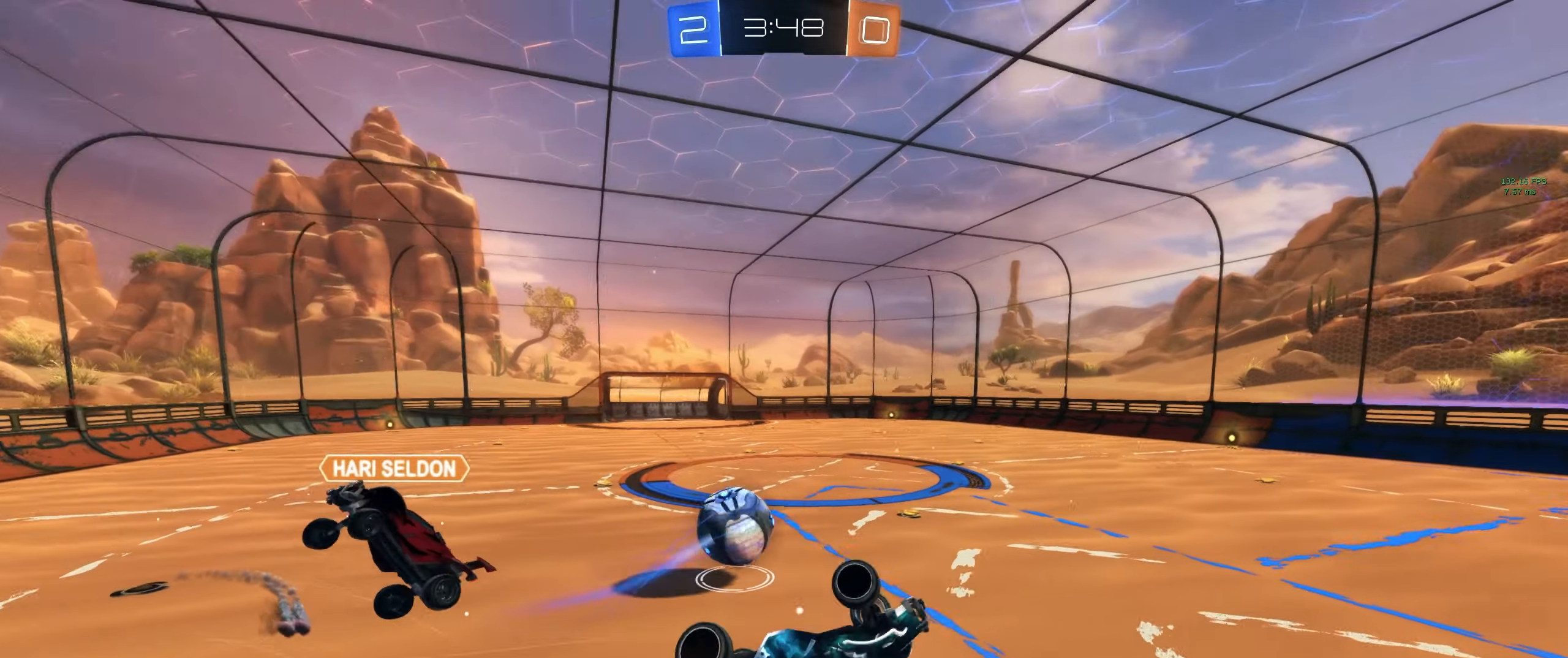
{"keys": [], "mouse": []}
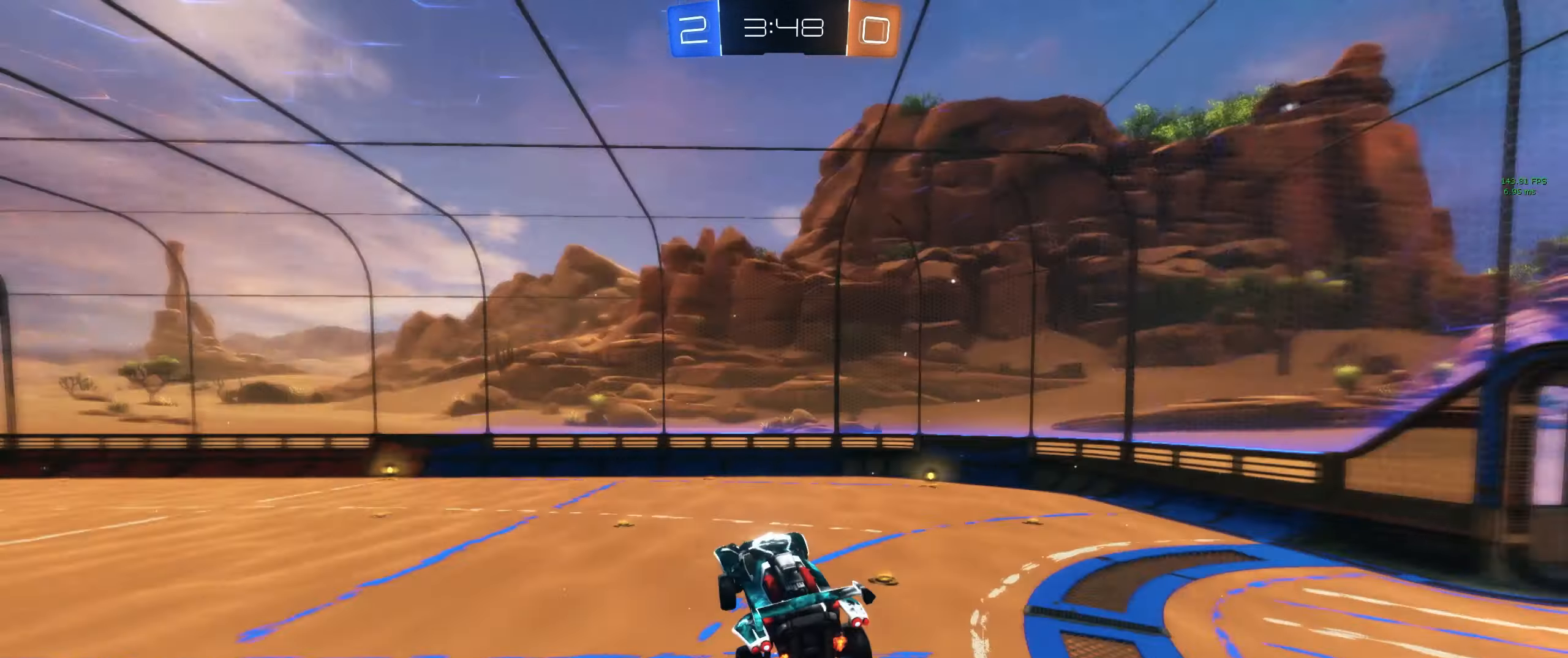
{"keys": [], "mouse": [], "events": [[200, "d", "down"], [300, "d", "up"]]}
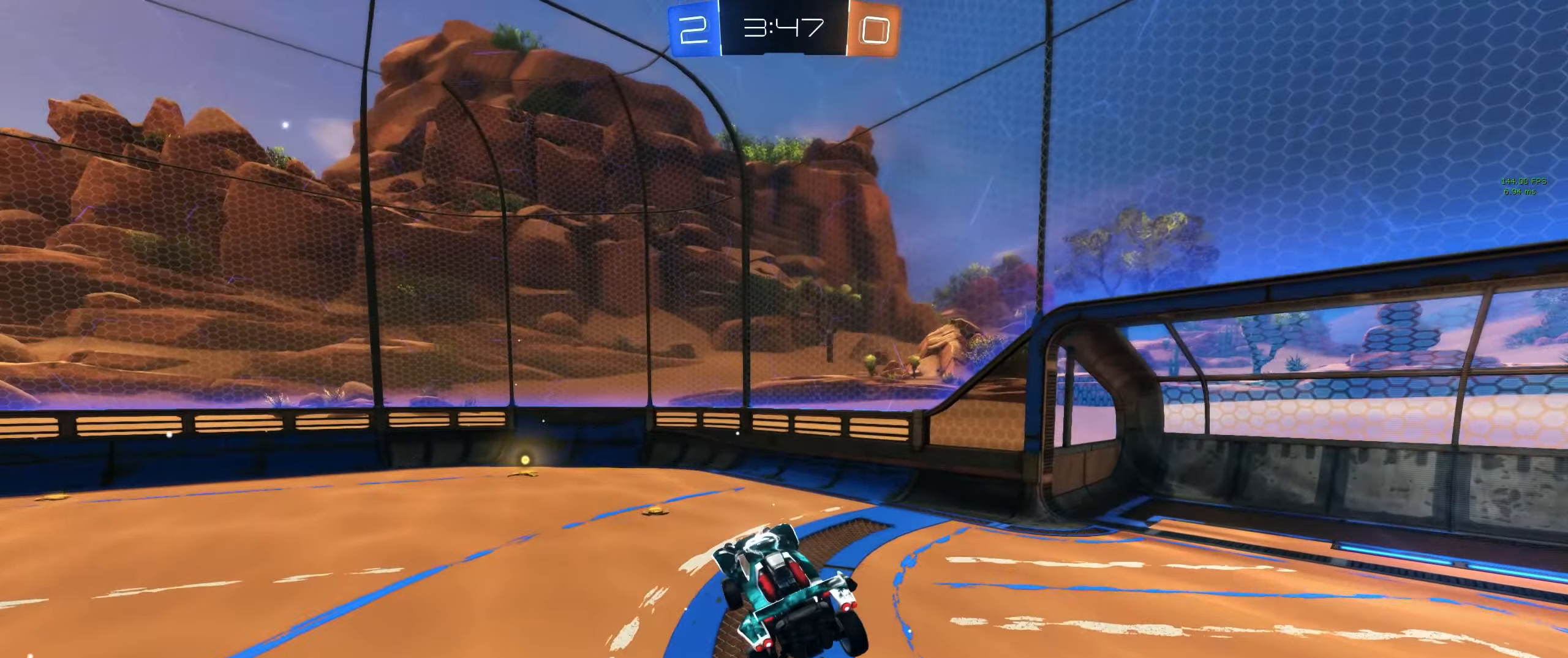
{"keys": ["a", "w"], "mouse": [], "events": [[316, "a", "down"], [316, "w", "down"]]}
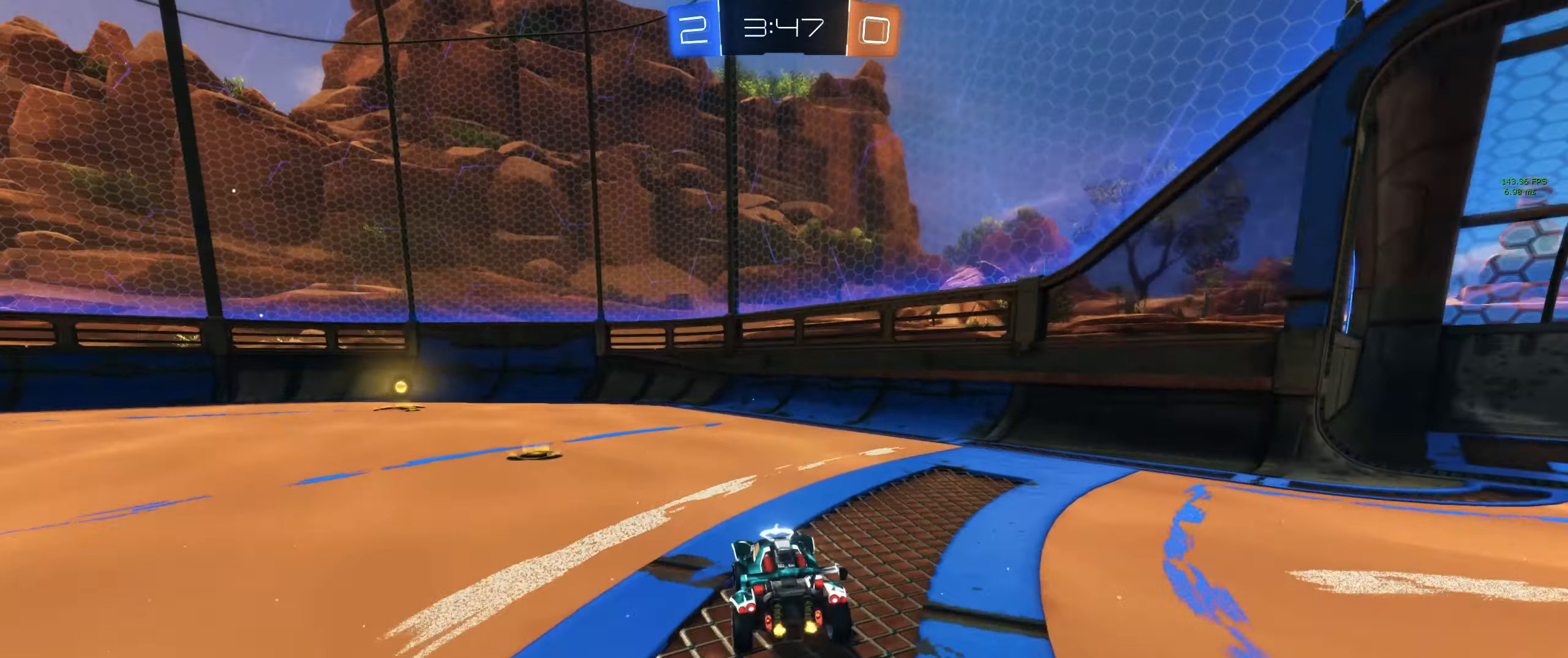
{"keys": ["d", "space", "w"], "mouse": [], "events": [[433, "a", "up"], [467, "d", "down"], [467, "space", "down"]]}
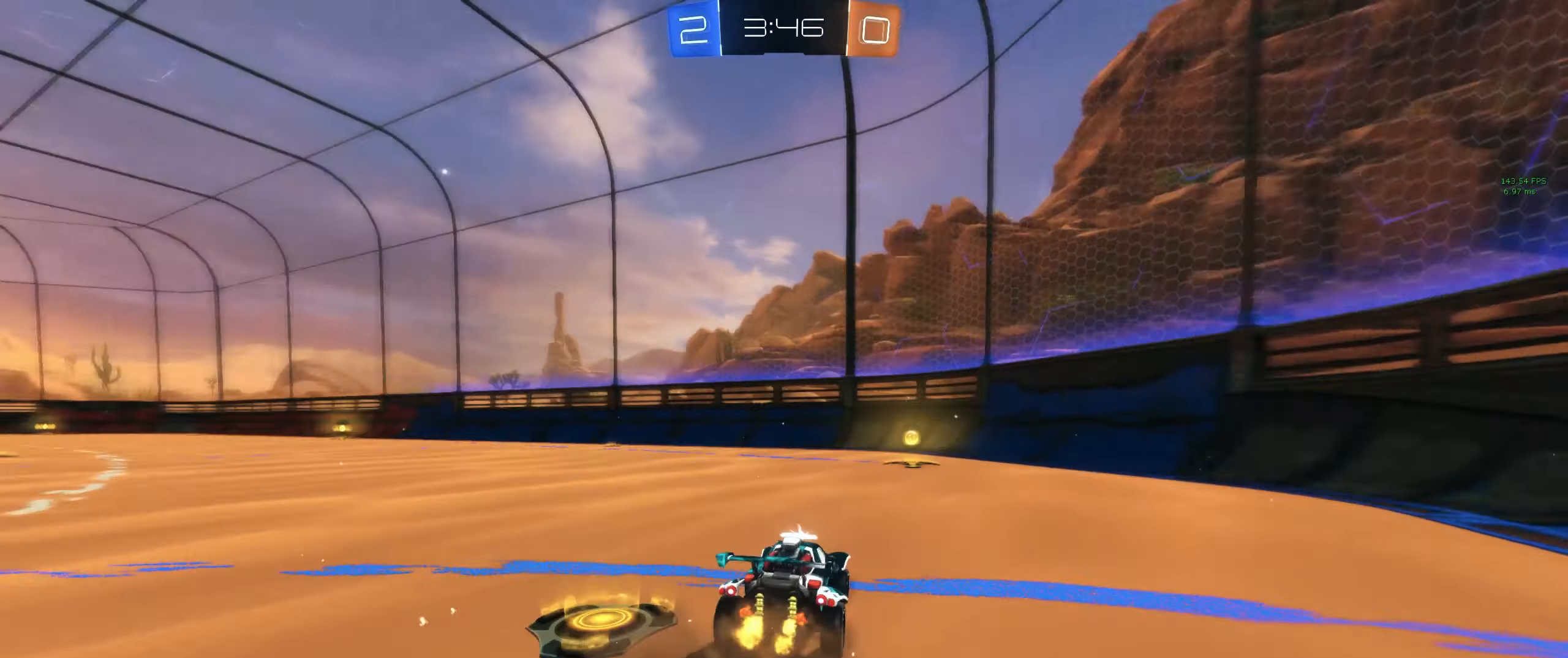
{"keys": ["a", "w"], "mouse": [], "events": [[17, "mouse_left", "down"], [50, "d", "up"], [117, "space", "up"], [300, "a", "down"], [383, "mouse_left", "up"]]}
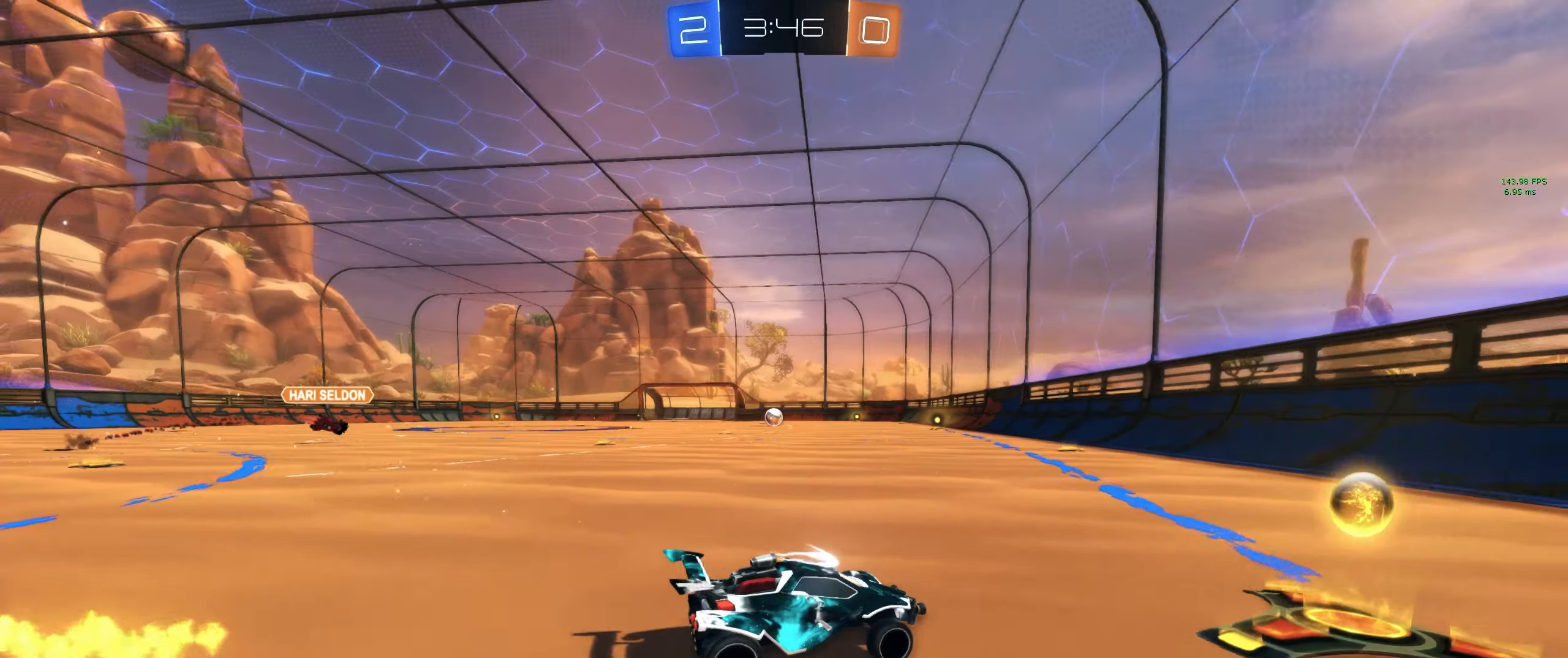
{"keys": ["a", "shift", "w"], "mouse": ["left"], "events": [[367, "mouse_left", "down"], [500, "shift", "down"]]}
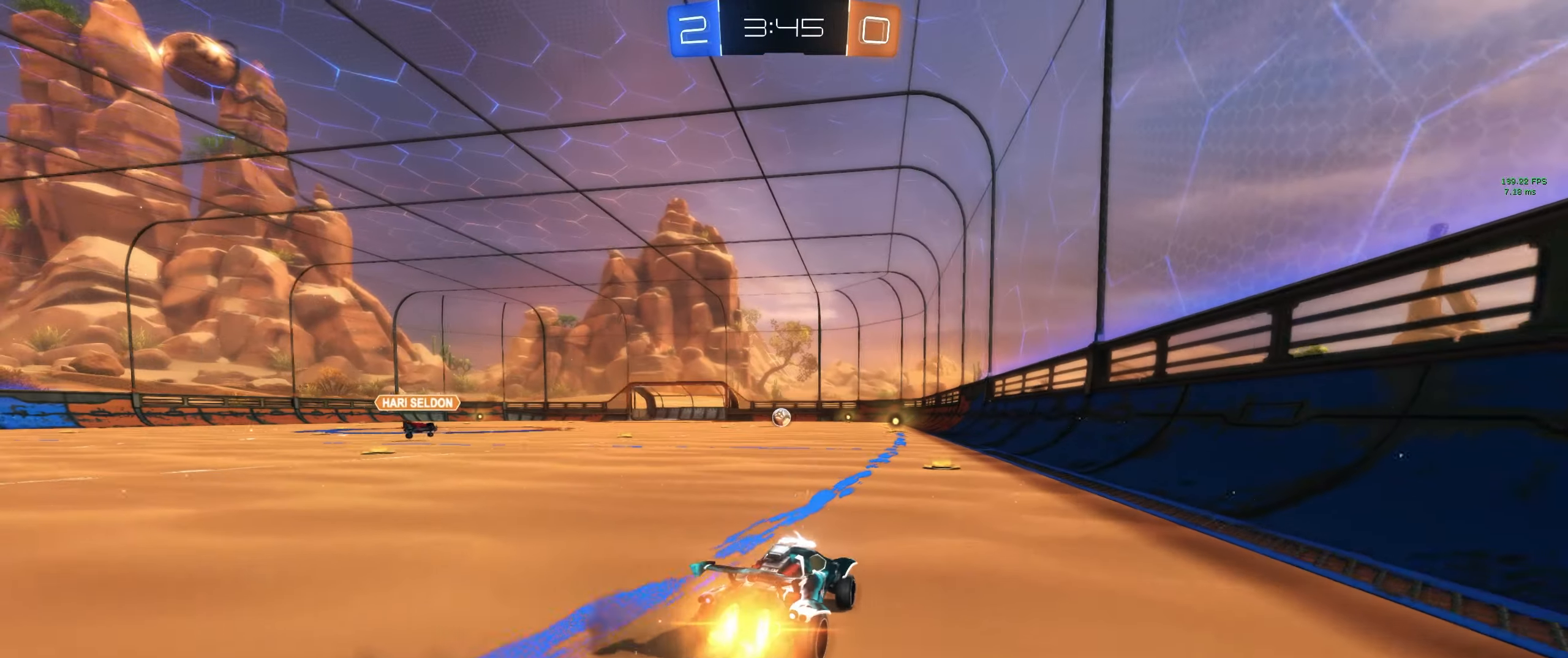
{"keys": ["d", "shift"], "mouse": [], "events": [[83, "a", "up"], [83, "e", "down"], [83, "mouse_right", "down"], [133, "mouse_right", "up"], [233, "mouse_right", "down"], [233, "w", "up"], [283, "e", "up"], [367, "d", "down"], [417, "mouse_right", "up"], [467, "mouse_left", "up"]]}
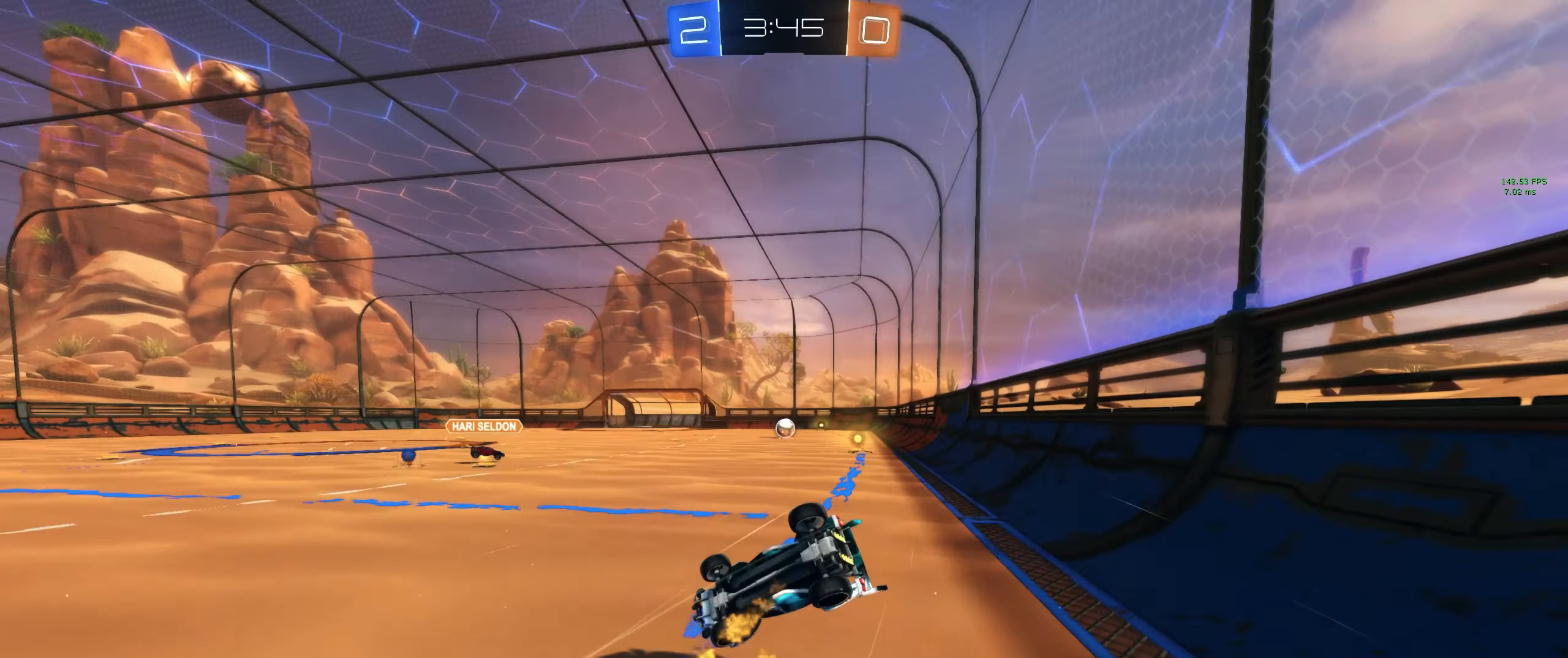
{"keys": [], "mouse": [], "events": [[150, "shift", "up"], [200, "w", "down"], [433, "d", "up"], [433, "w", "up"]]}
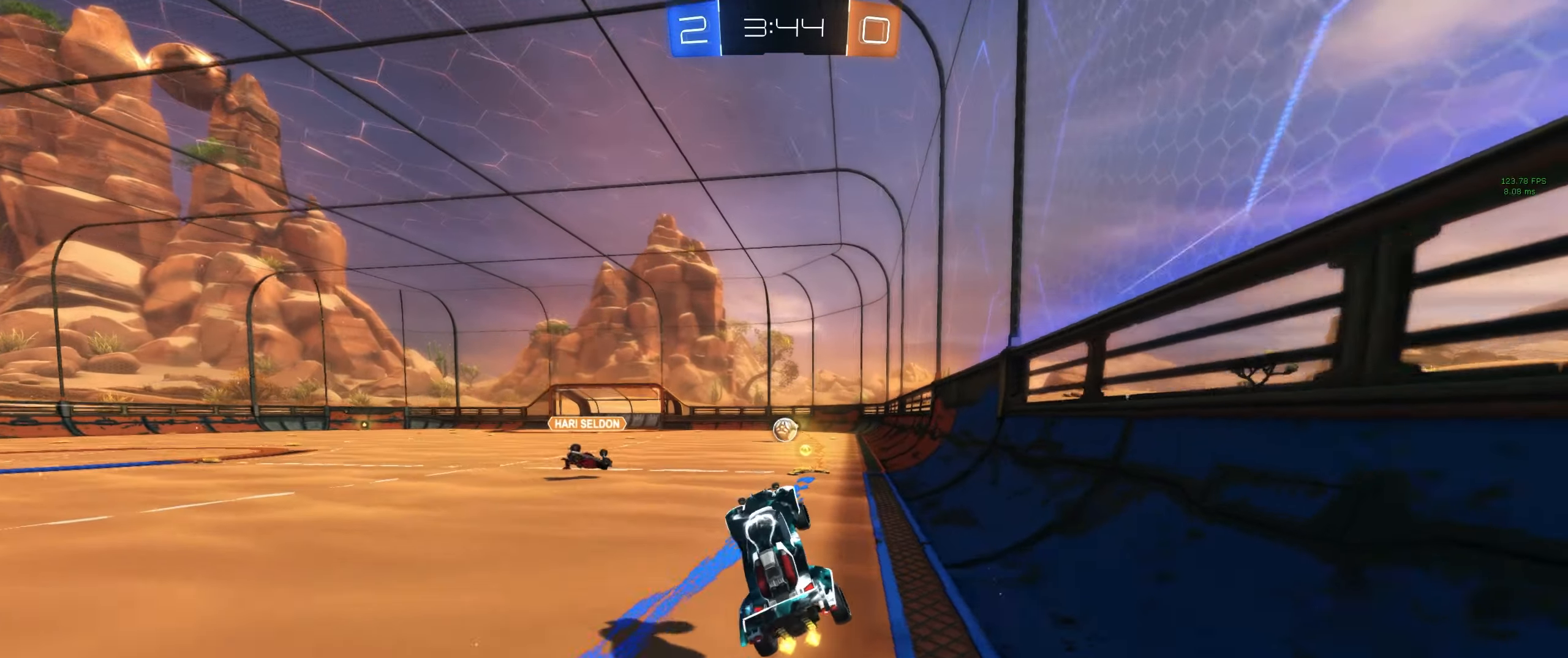
{"keys": ["d", "w"], "mouse": ["left"], "events": [[167, "mouse_left", "down"], [167, "w", "down"], [350, "d", "down"]]}
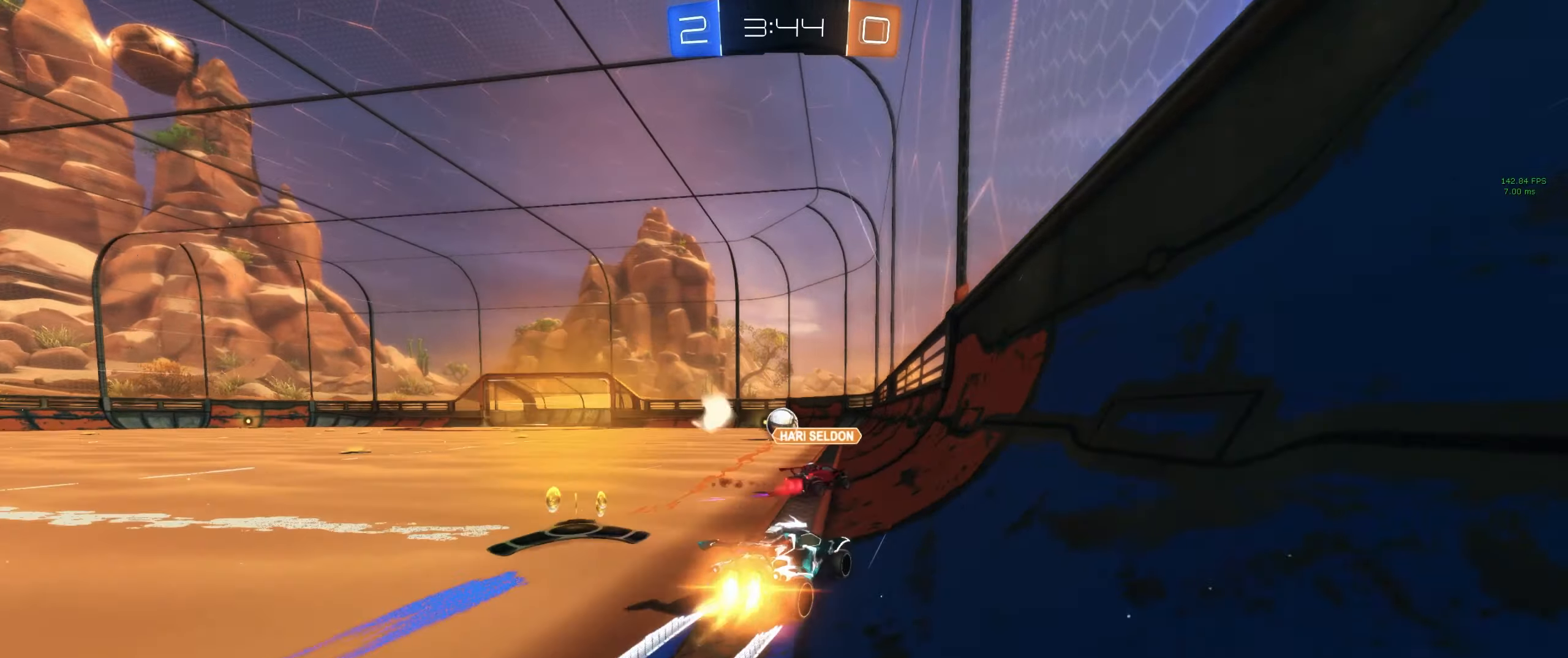
{"keys": ["w"], "mouse": [], "events": [[50, "d", "up"], [150, "a", "down"], [217, "mouse_left", "up"], [383, "a", "up"]]}
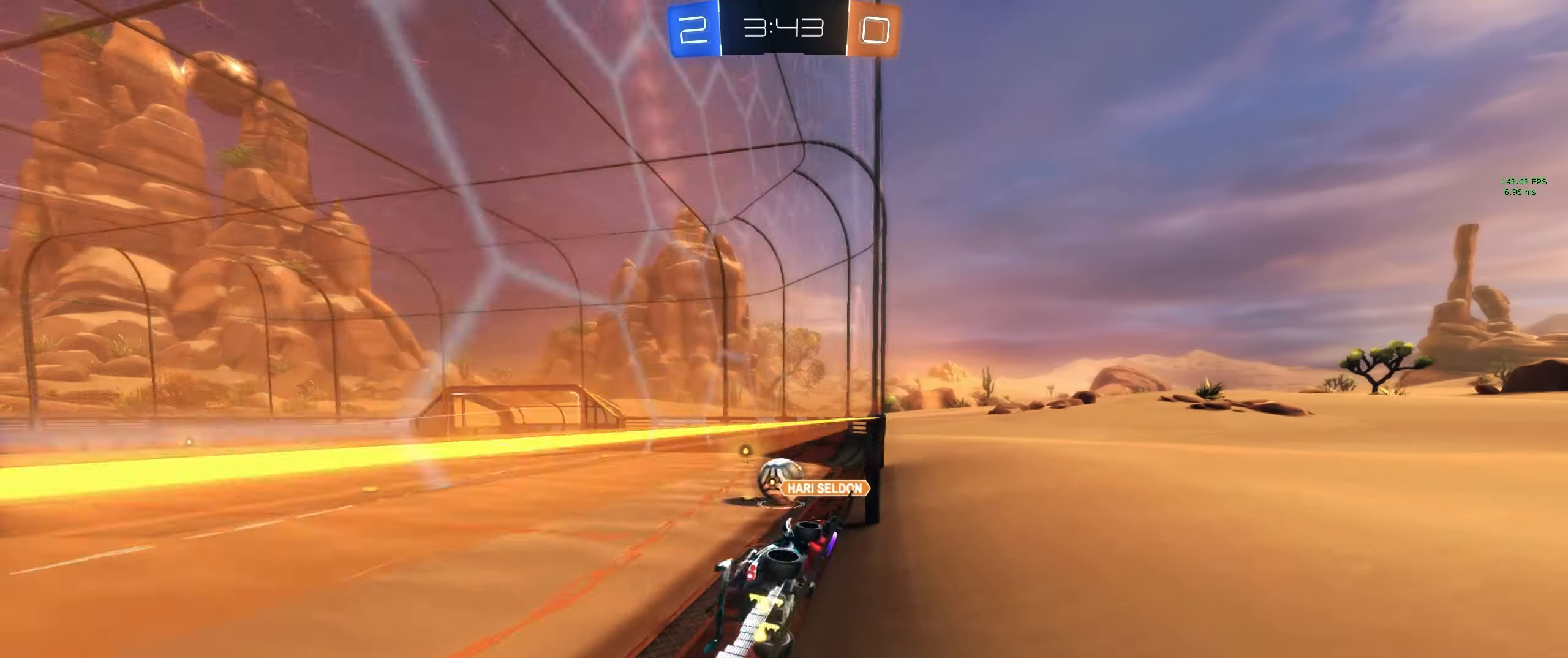
{"keys": ["a", "w"], "mouse": [], "events": [[17, "a", "down"], [133, "a", "up"], [483, "a", "down"]]}